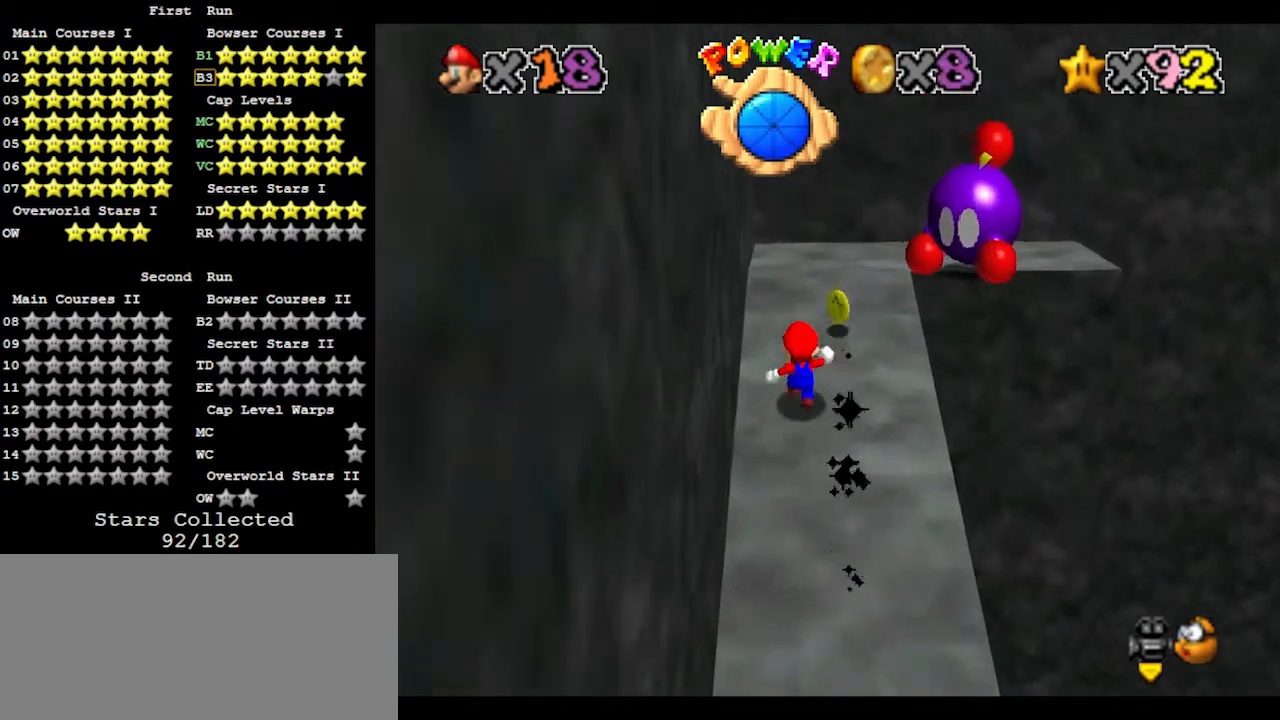
Gameplay with a controller (Nintendo layout); each line is a JSON object with the inputs held at the frame after it. "events" lists button and stick changes between this image and that frame as [ms after this image, input, new state], when the widget could be followed in between. Not read: L3 R3.
{"buttons": [], "left_stick": "left", "events": [[200, "A", "down"], [267, "A", "up"], [367, "left_stick", "down-left"], [500, "left_stick", "left"]]}
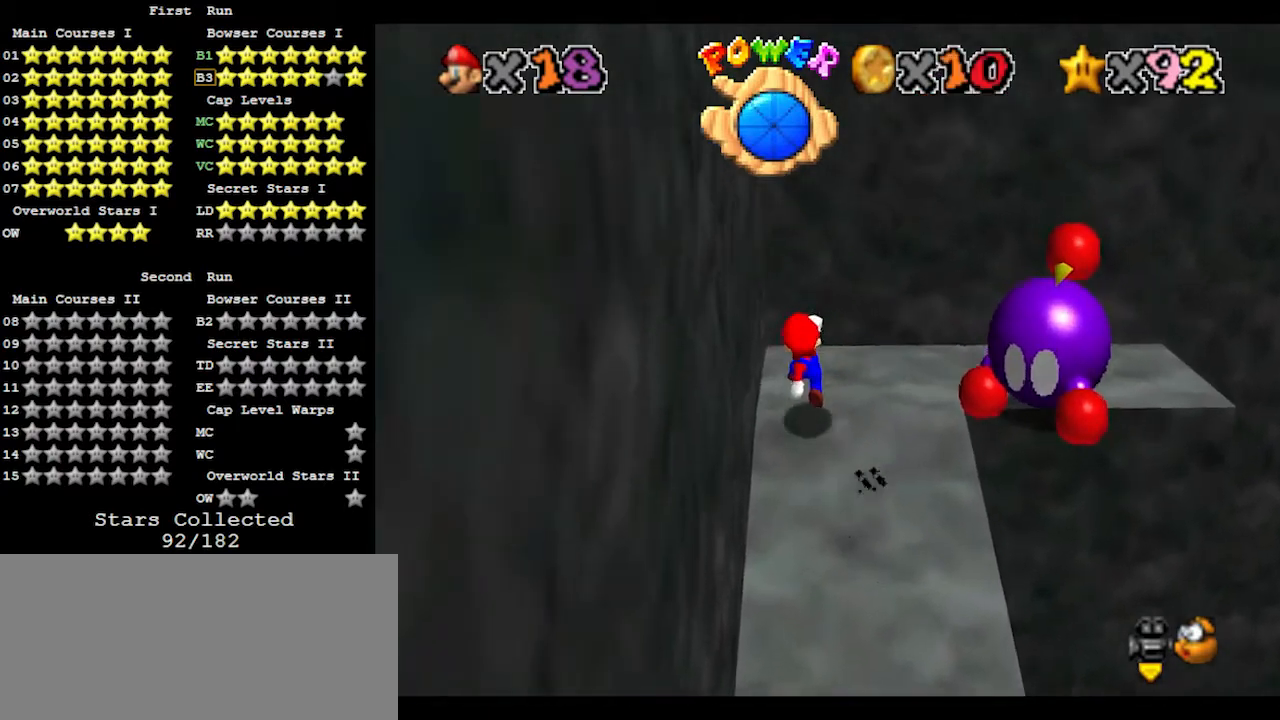
{"buttons": [], "left_stick": "right", "events": [[167, "left_stick", "up"], [267, "left_stick", "up-right"], [433, "left_stick", "right"]]}
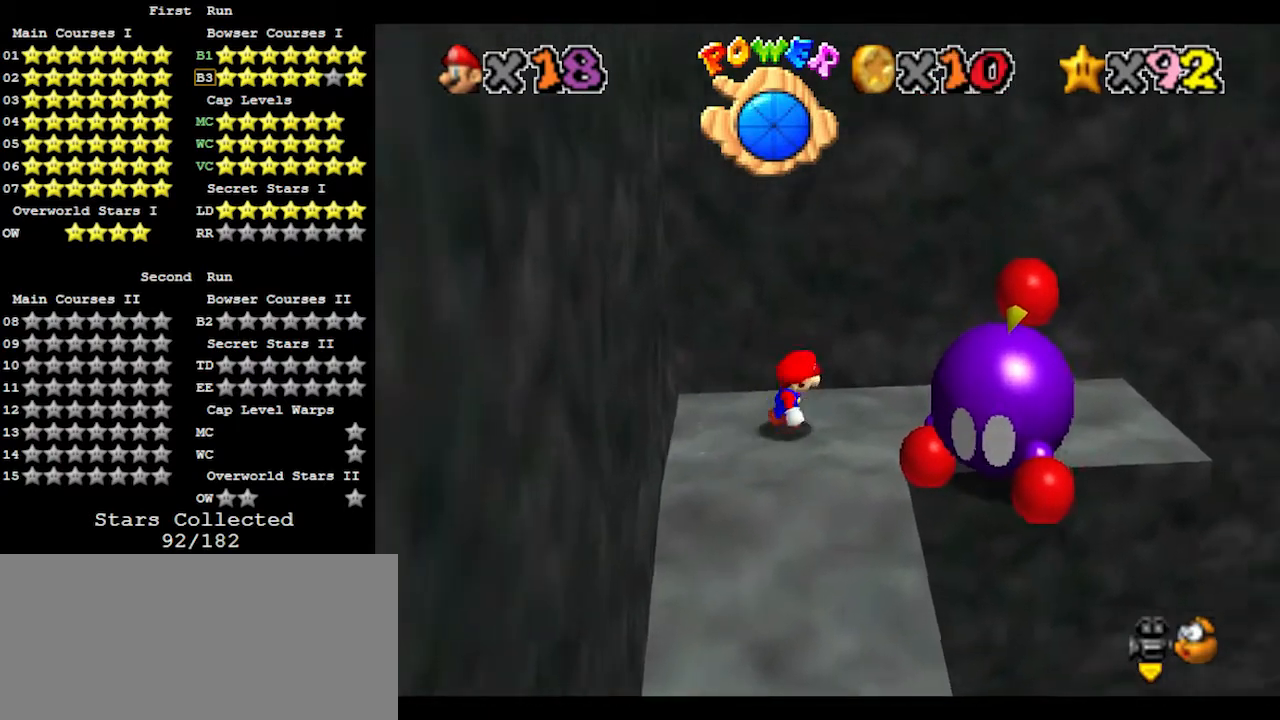
{"buttons": ["A"], "left_stick": "up-right", "events": [[33, "A", "down"], [67, "B", "down"], [67, "left_stick", "center"], [167, "A", "up"], [167, "B", "up"], [200, "left_stick", "up-right"], [500, "A", "down"]]}
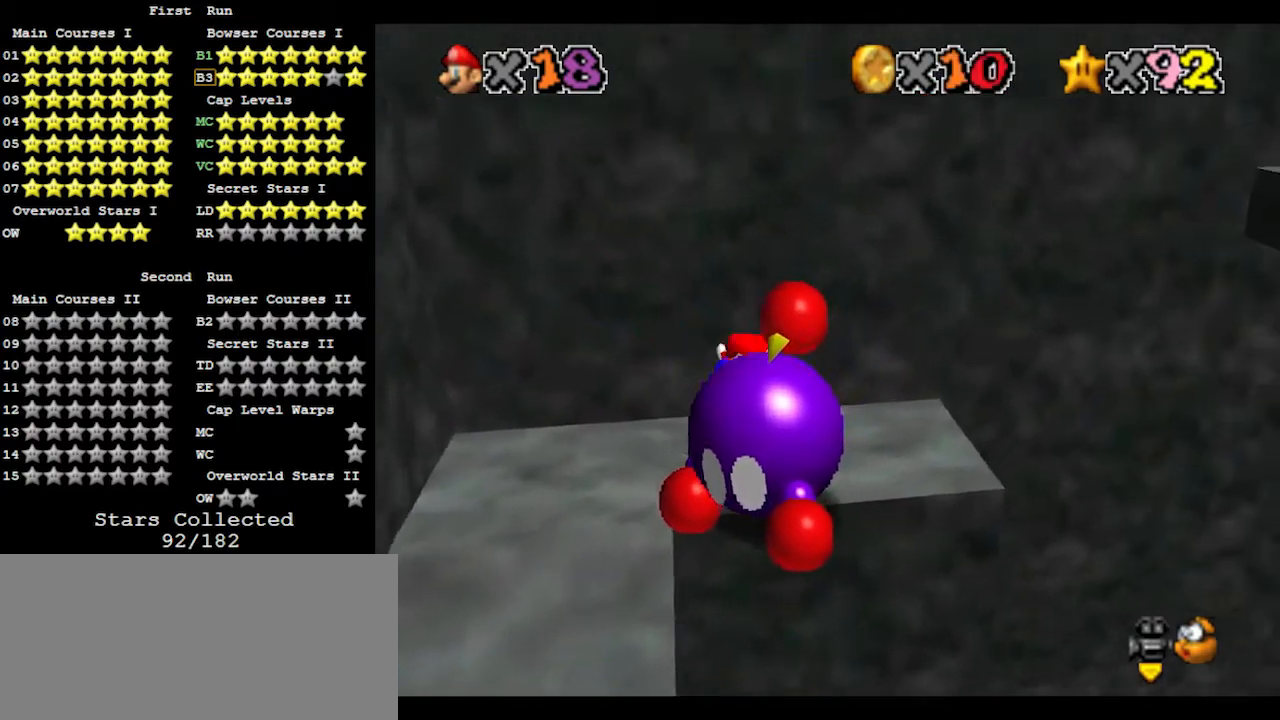
{"buttons": ["A"], "left_stick": "right", "events": [[33, "A", "up"], [100, "left_stick", "right"], [500, "A", "down"]]}
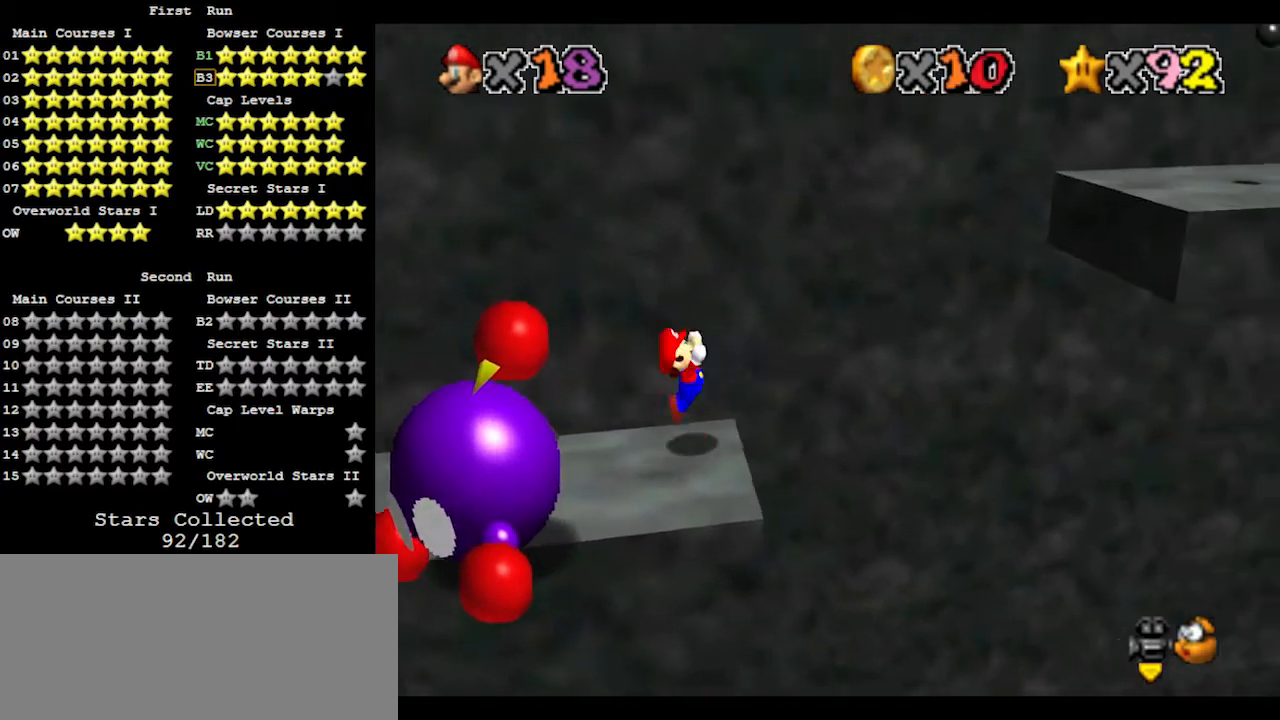
{"buttons": [], "left_stick": "right", "events": [[500, "A", "up"]]}
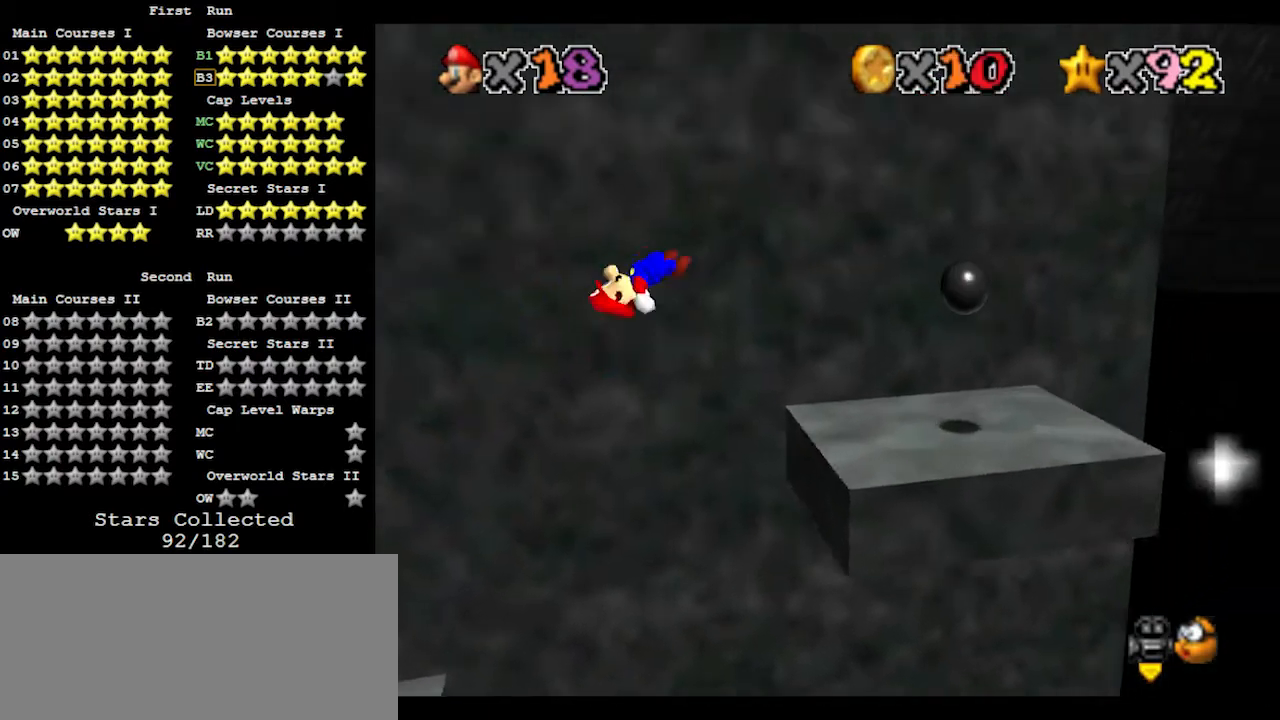
{"buttons": [], "left_stick": "right", "events": [[133, "left_stick", "center"], [300, "left_stick", "right"]]}
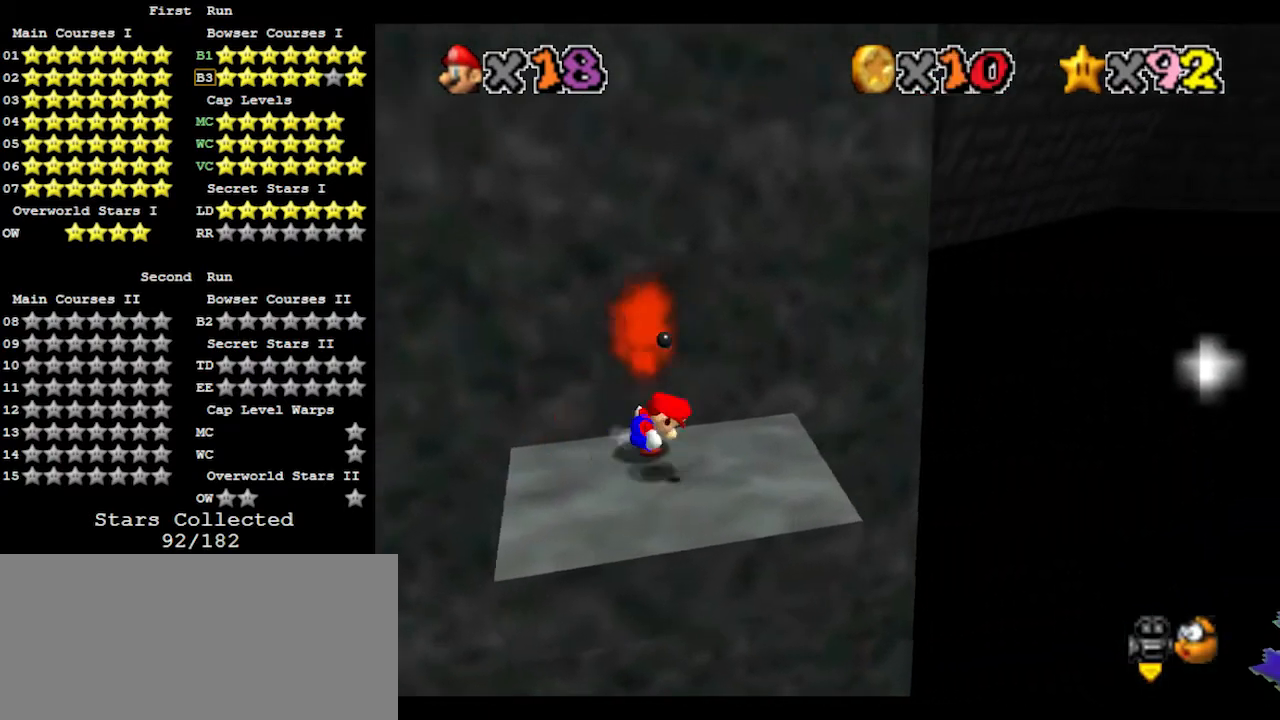
{"buttons": ["A"], "left_stick": "right", "events": [[200, "A", "down"]]}
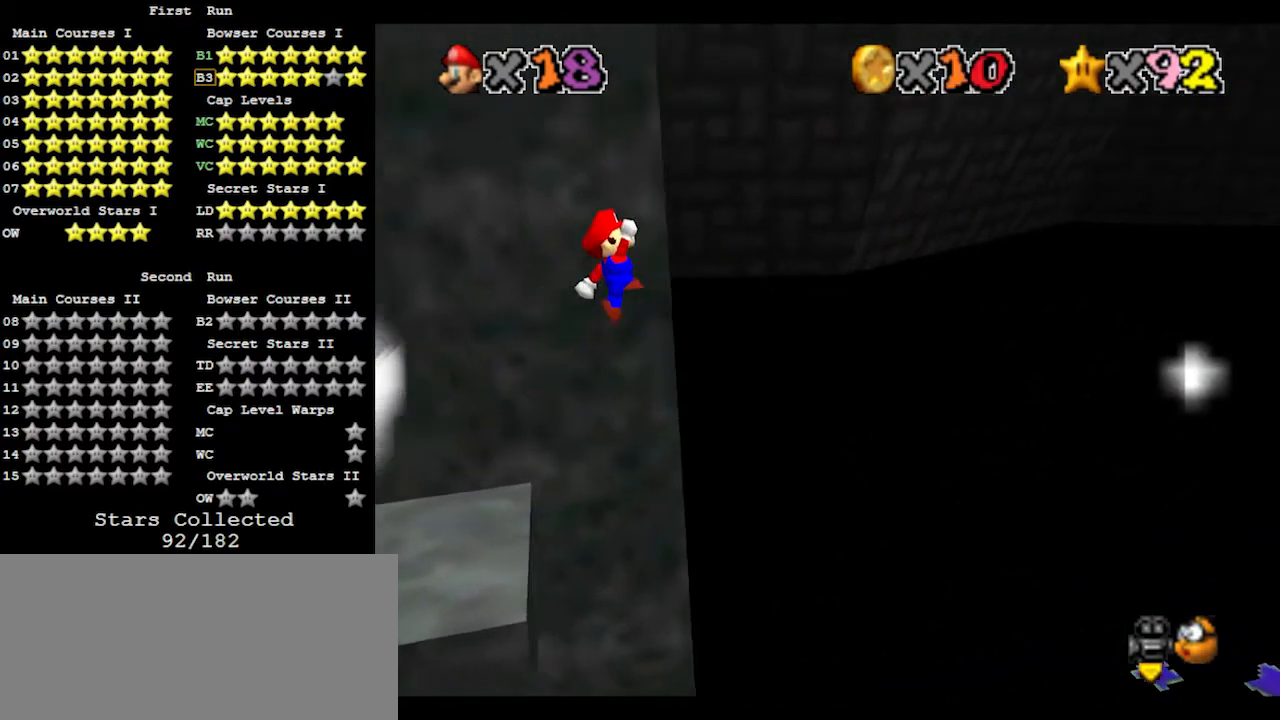
{"buttons": [], "left_stick": "right", "events": [[200, "A", "up"], [367, "C_LEFT", "down"], [467, "C_LEFT", "up"]]}
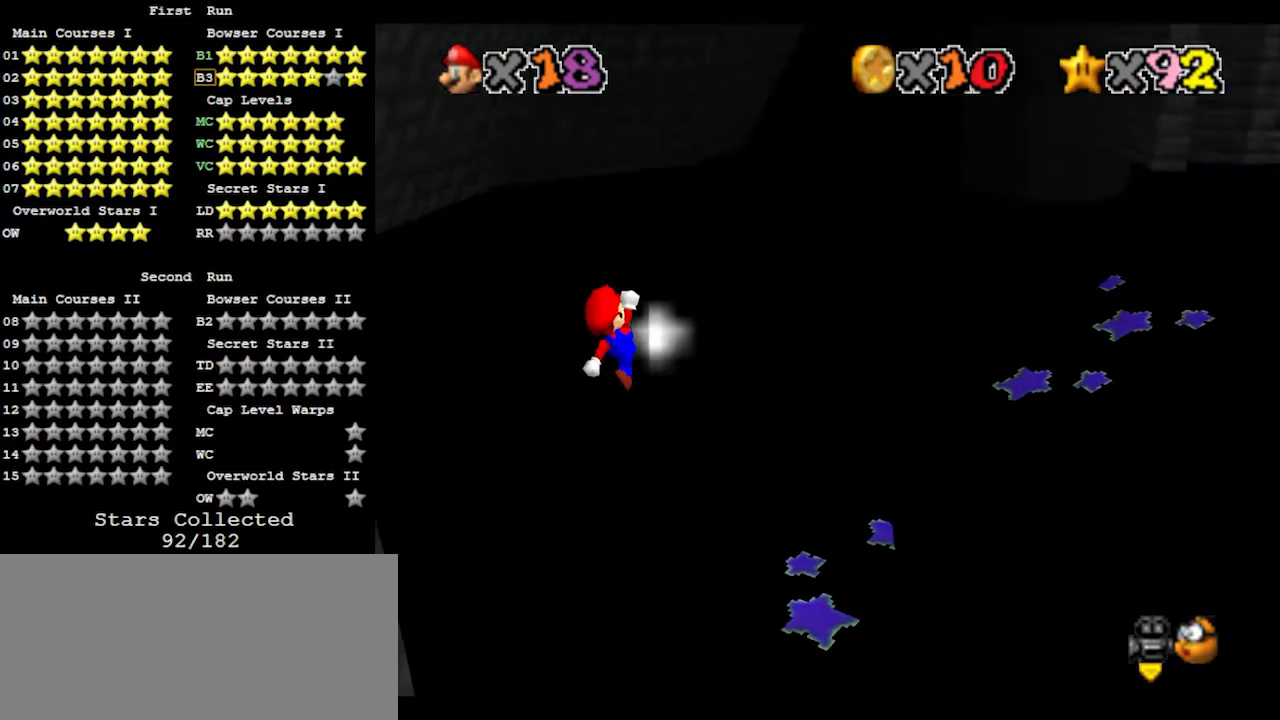
{"buttons": ["B"], "left_stick": "up", "events": [[167, "left_stick", "down"], [233, "left_stick", "down-left"], [400, "B", "down"], [400, "left_stick", "up-left"], [467, "left_stick", "up"]]}
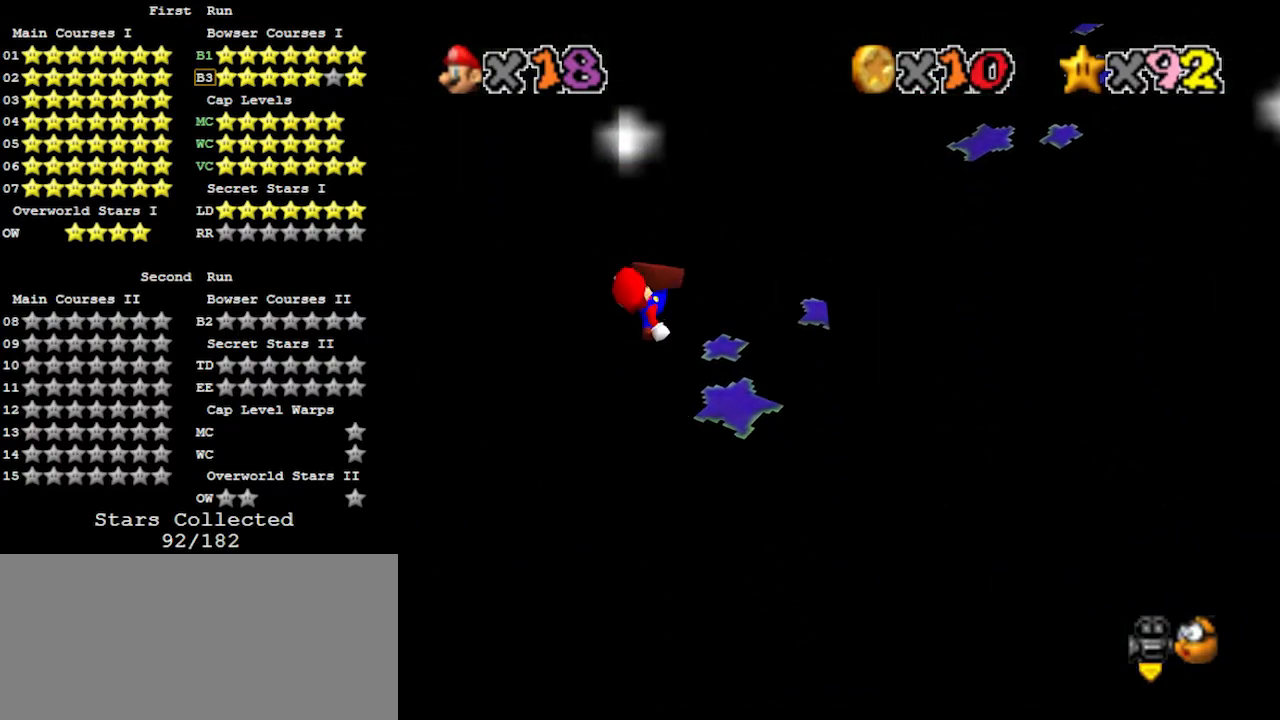
{"buttons": [], "left_stick": "center", "events": [[33, "B", "up"], [133, "C_LEFT", "down"], [167, "left_stick", "up-left"], [200, "C_LEFT", "up"], [233, "C_LEFT", "down"], [267, "left_stick", "left"], [333, "C_LEFT", "up"], [500, "left_stick", "center"]]}
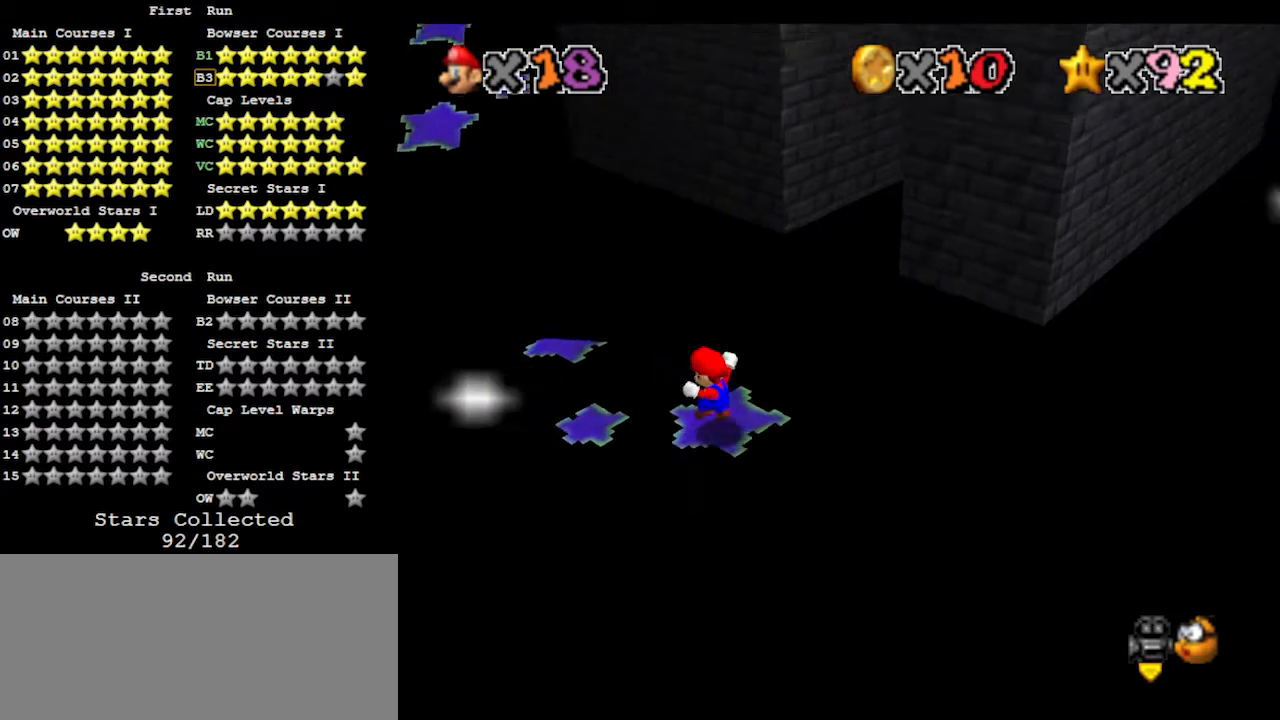
{"buttons": [], "left_stick": "down", "events": [[233, "left_stick", "up"], [333, "A", "down"], [333, "B", "down"], [367, "left_stick", "down"], [433, "A", "up"], [467, "B", "up"]]}
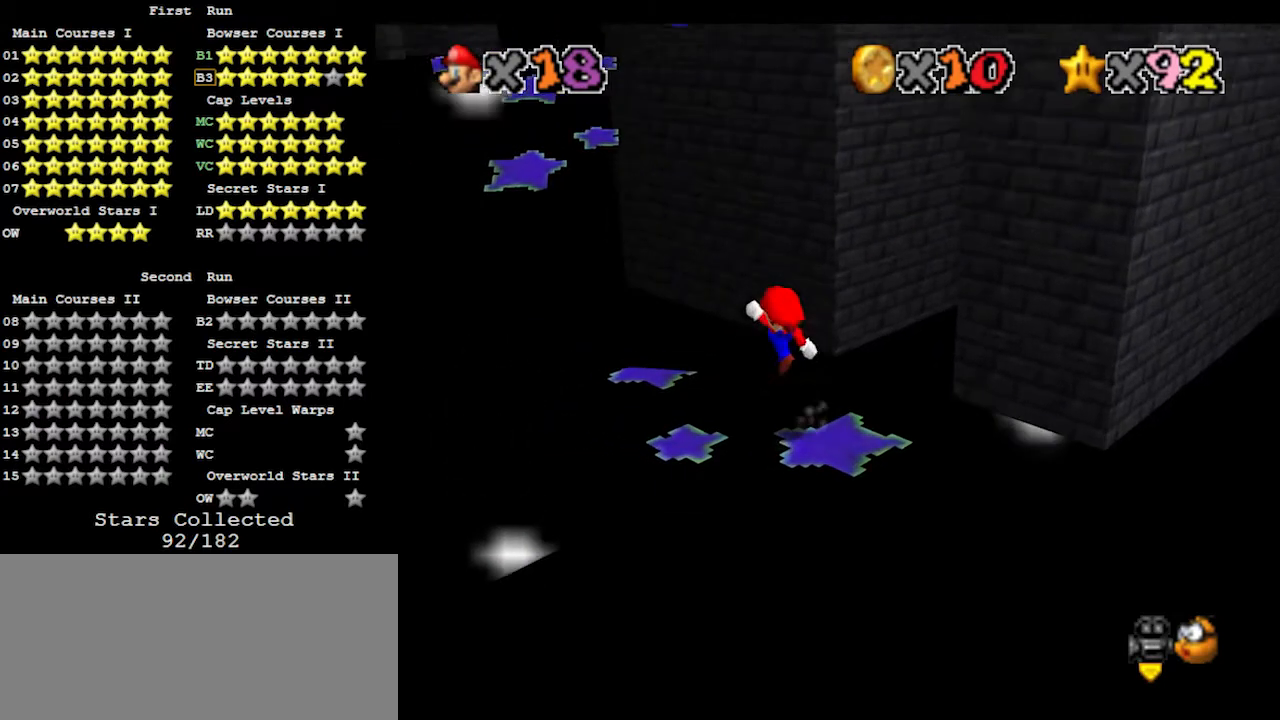
{"buttons": ["A"], "left_stick": "up-left", "events": [[233, "A", "down"], [267, "left_stick", "left"], [433, "left_stick", "up-left"]]}
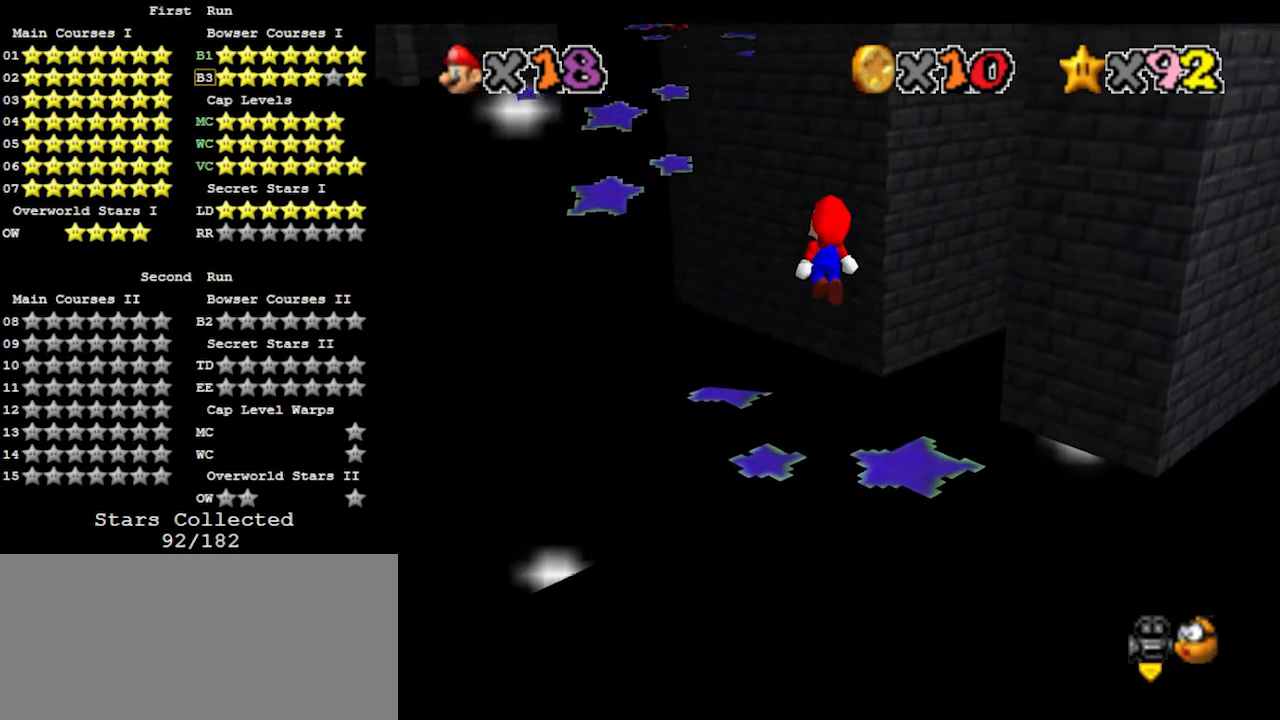
{"buttons": [], "left_stick": "up-left", "events": [[100, "B", "down"], [233, "A", "up"], [233, "B", "up"]]}
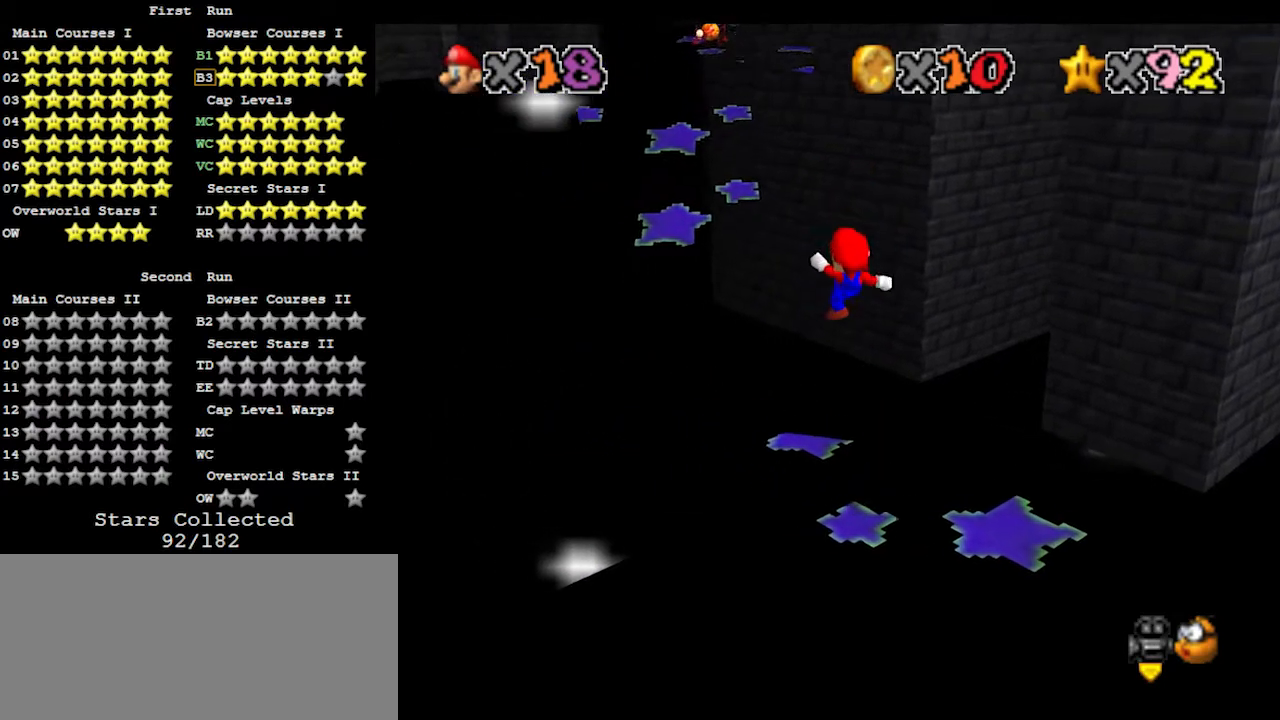
{"buttons": ["A"], "left_stick": "up-left", "events": [[300, "A", "down"]]}
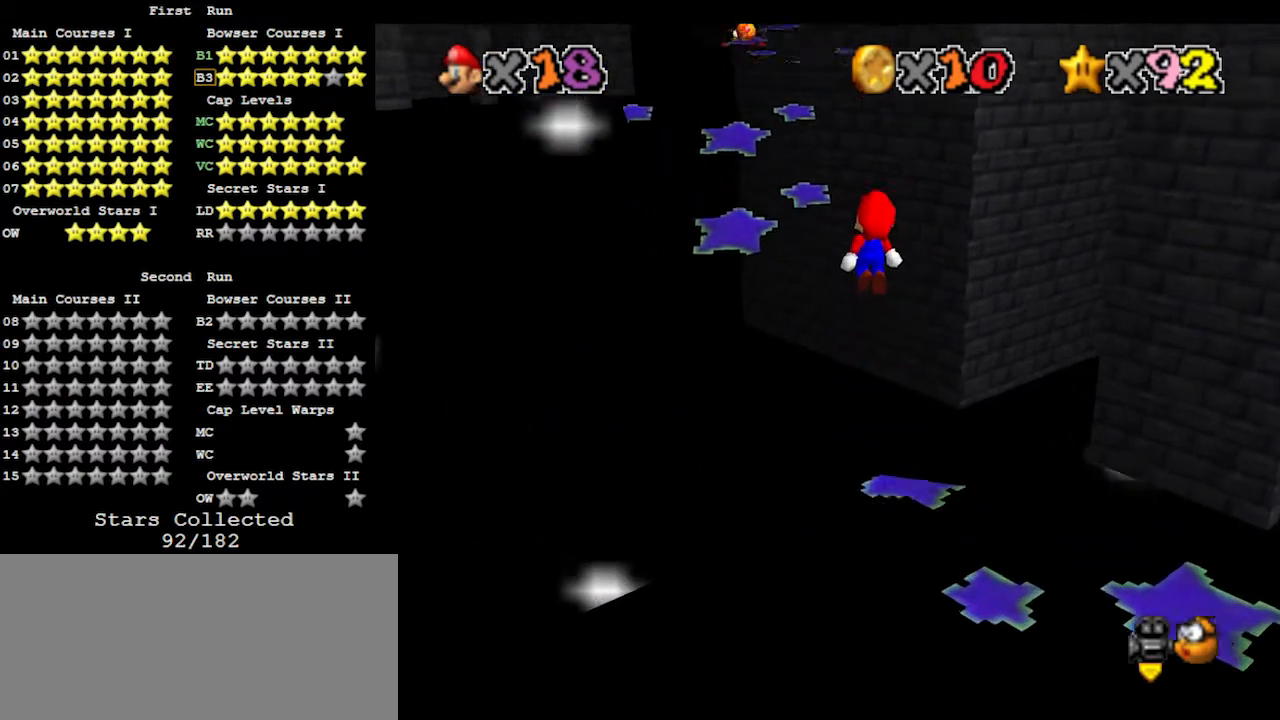
{"buttons": ["A", "B"], "left_stick": "up-left", "events": [[233, "left_stick", "down"], [400, "left_stick", "left"], [433, "B", "down"], [467, "left_stick", "up-left"]]}
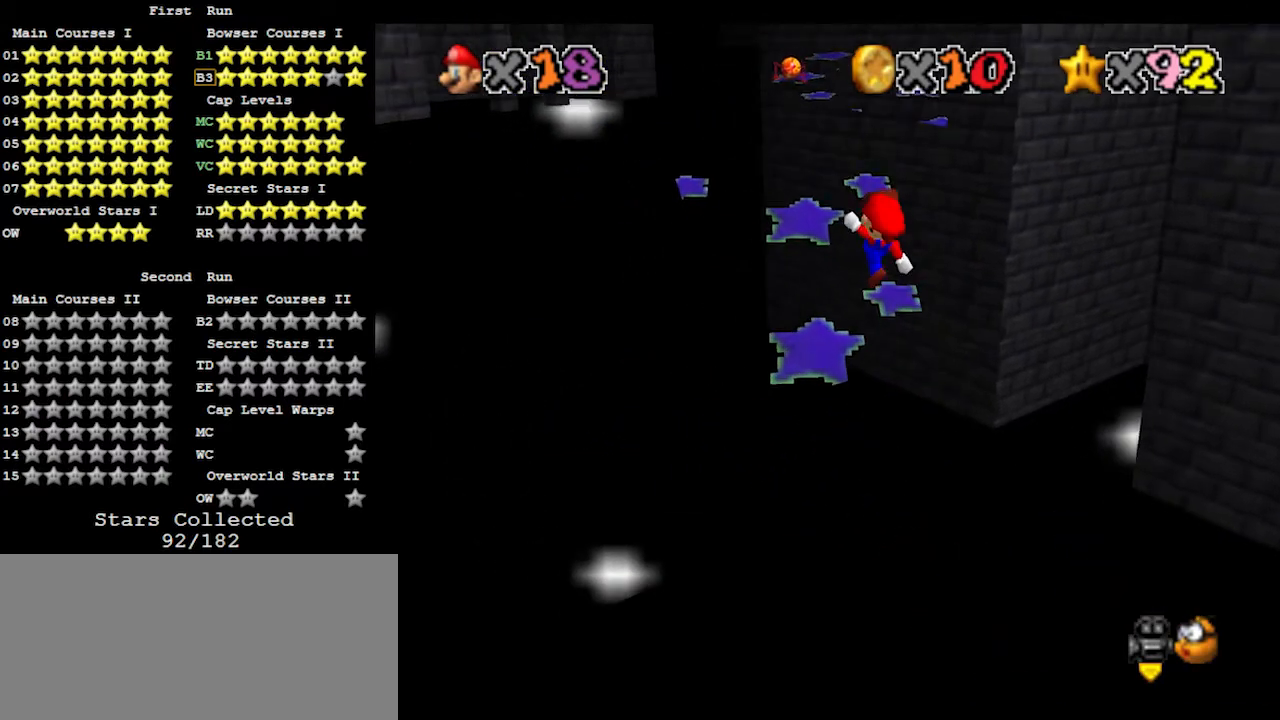
{"buttons": [], "left_stick": "up", "events": [[100, "B", "up"], [100, "left_stick", "up"], [133, "A", "up"], [200, "left_stick", "up-right"], [300, "left_stick", "up"]]}
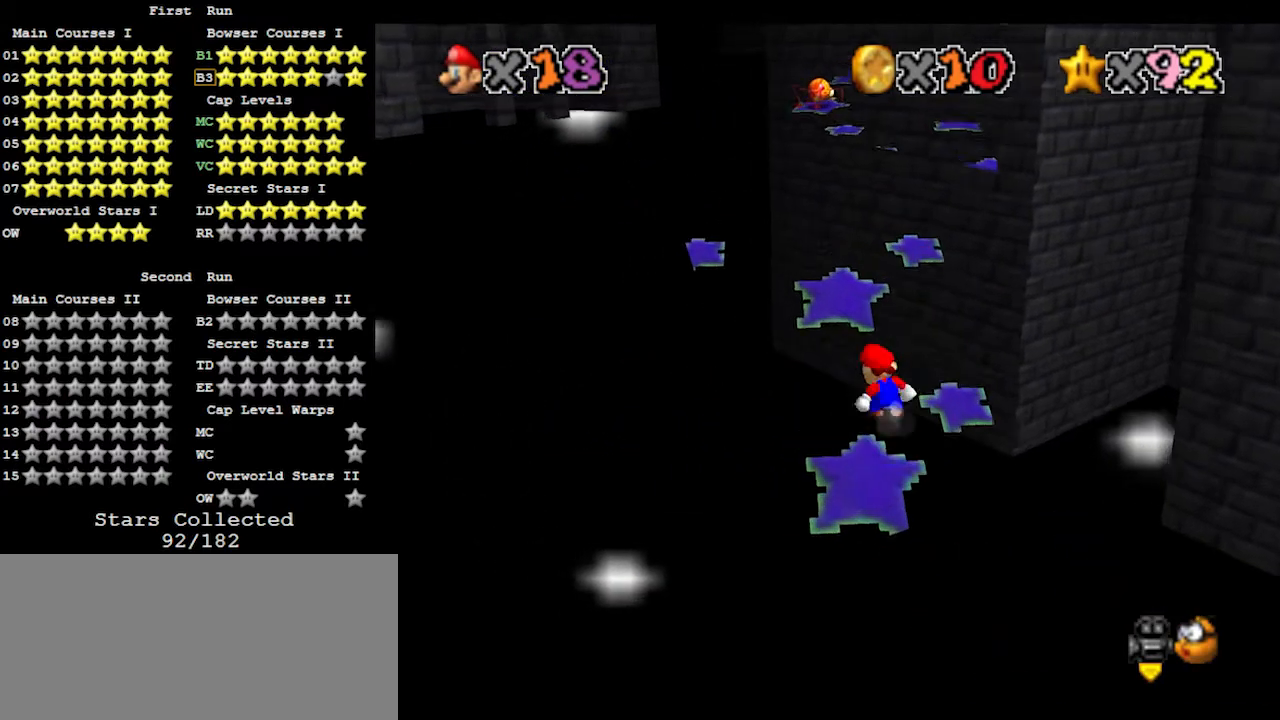
{"buttons": [], "left_stick": "up", "events": [[167, "A", "down"], [233, "A", "up"], [267, "left_stick", "up-right"], [433, "left_stick", "up"]]}
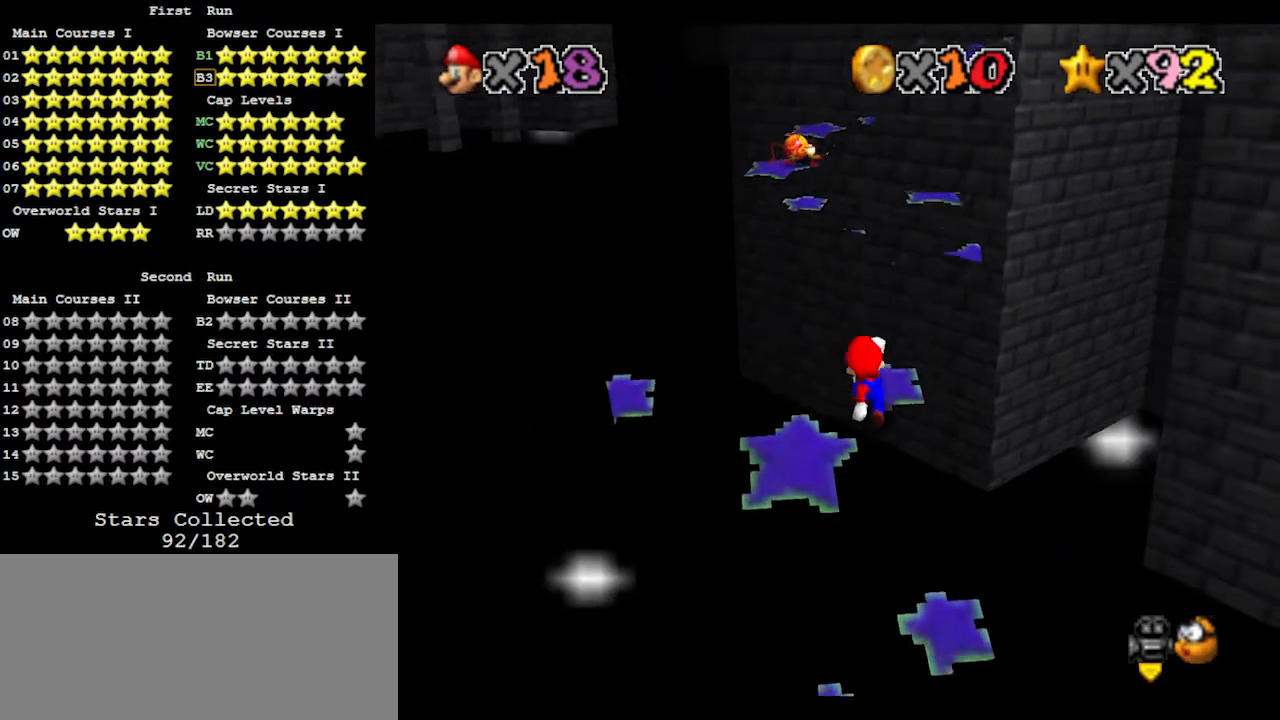
{"buttons": ["A", "B"], "left_stick": "down", "events": [[100, "A", "down"], [367, "left_stick", "center"], [433, "left_stick", "down"], [500, "B", "down"]]}
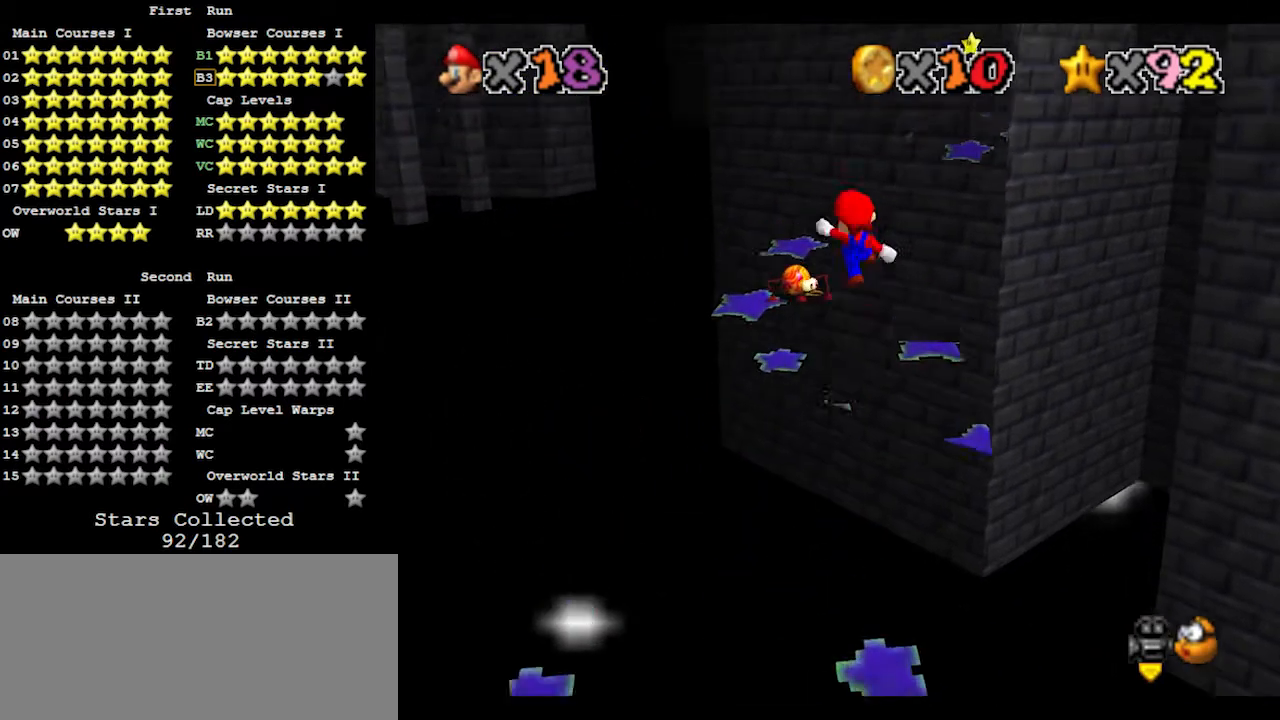
{"buttons": [], "left_stick": "left", "events": [[67, "left_stick", "right"], [133, "A", "up"], [133, "B", "up"], [167, "left_stick", "up"], [233, "left_stick", "center"], [433, "left_stick", "left"]]}
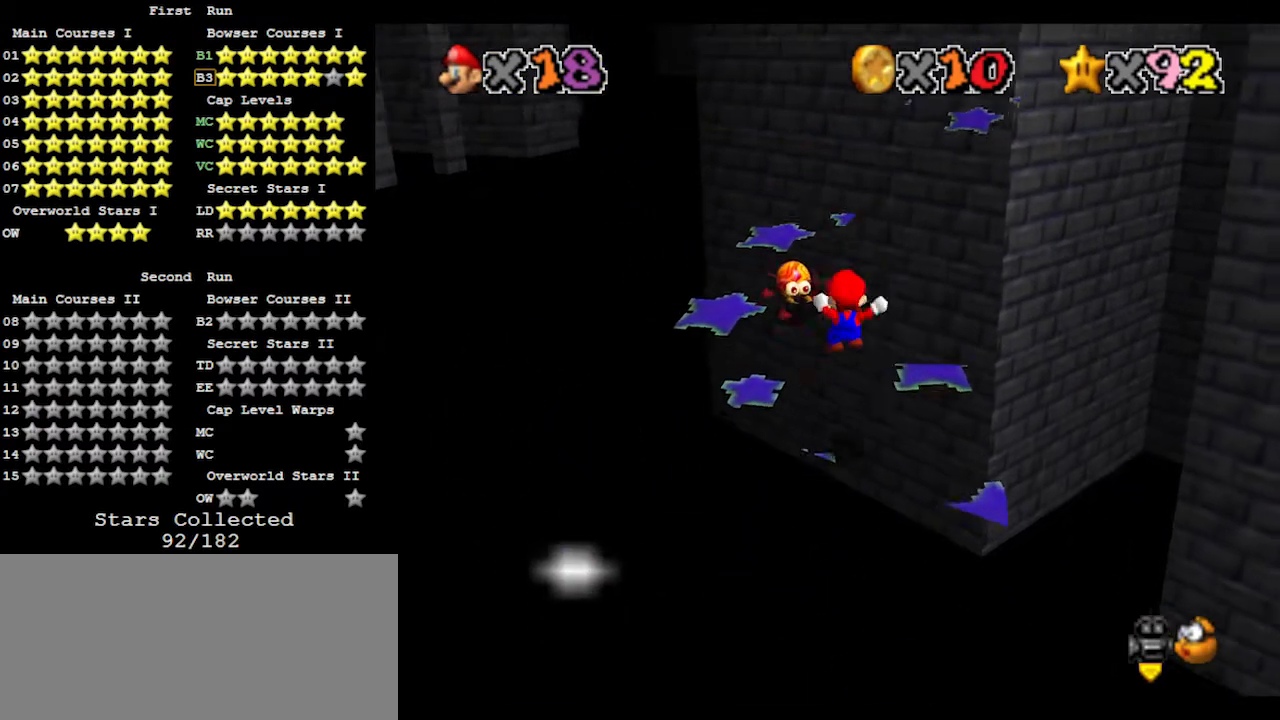
{"buttons": ["A"], "left_stick": "up-left", "events": [[100, "left_stick", "up-left"], [233, "A", "down"]]}
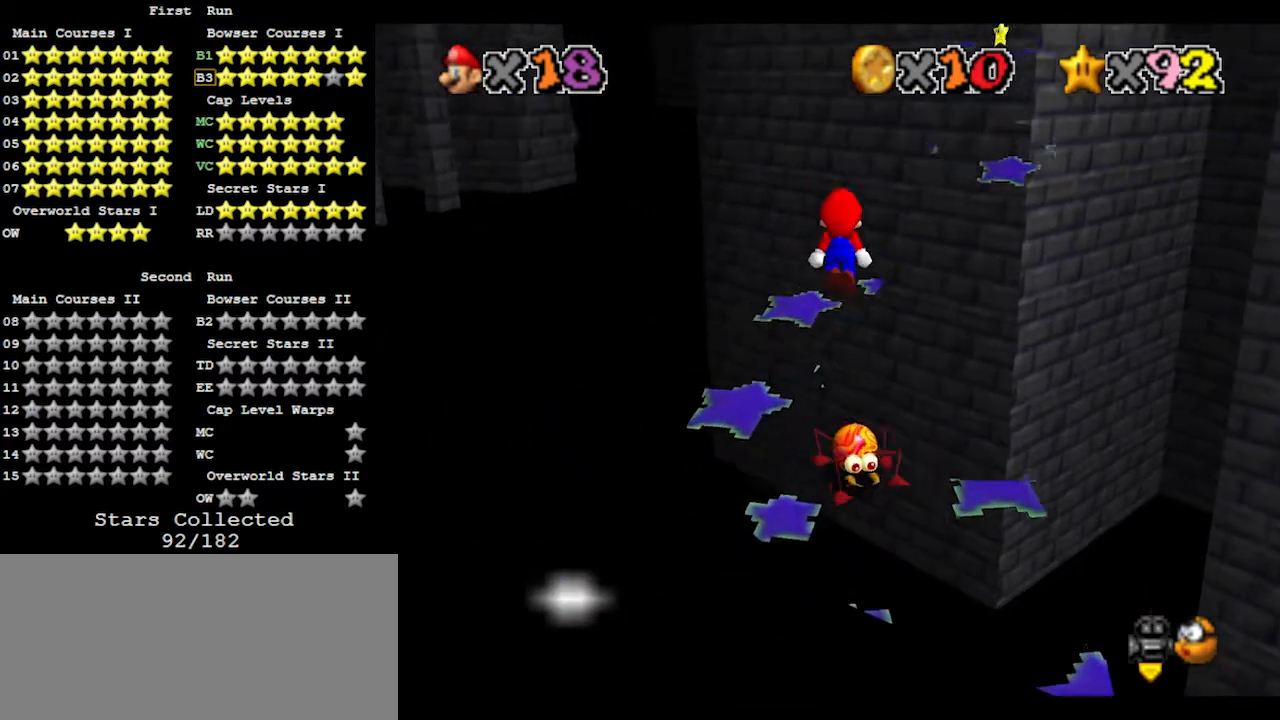
{"buttons": [], "left_stick": "down-left", "events": [[67, "left_stick", "down-left"], [167, "B", "down"], [233, "left_stick", "left"], [267, "A", "up"], [300, "B", "up"], [333, "C_LEFT", "down"], [400, "left_stick", "down-left"], [467, "C_LEFT", "up"]]}
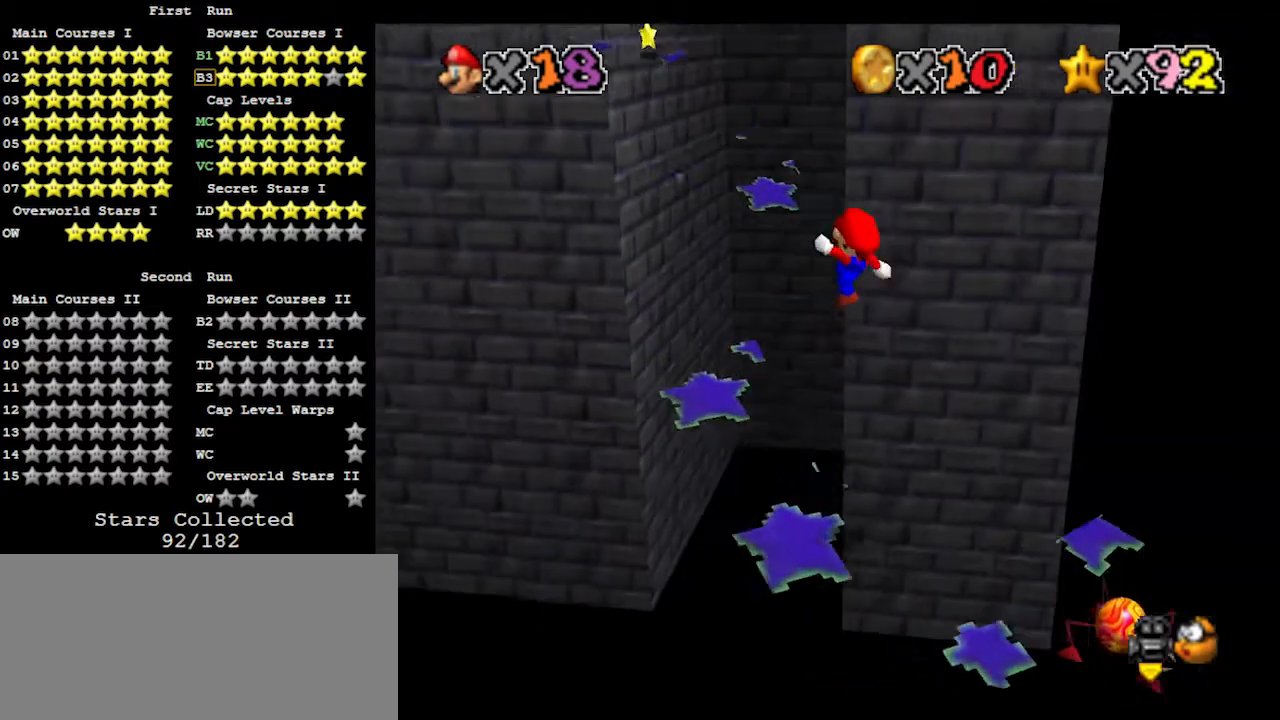
{"buttons": [], "left_stick": "up-left", "events": [[33, "left_stick", "left"], [433, "left_stick", "up-left"]]}
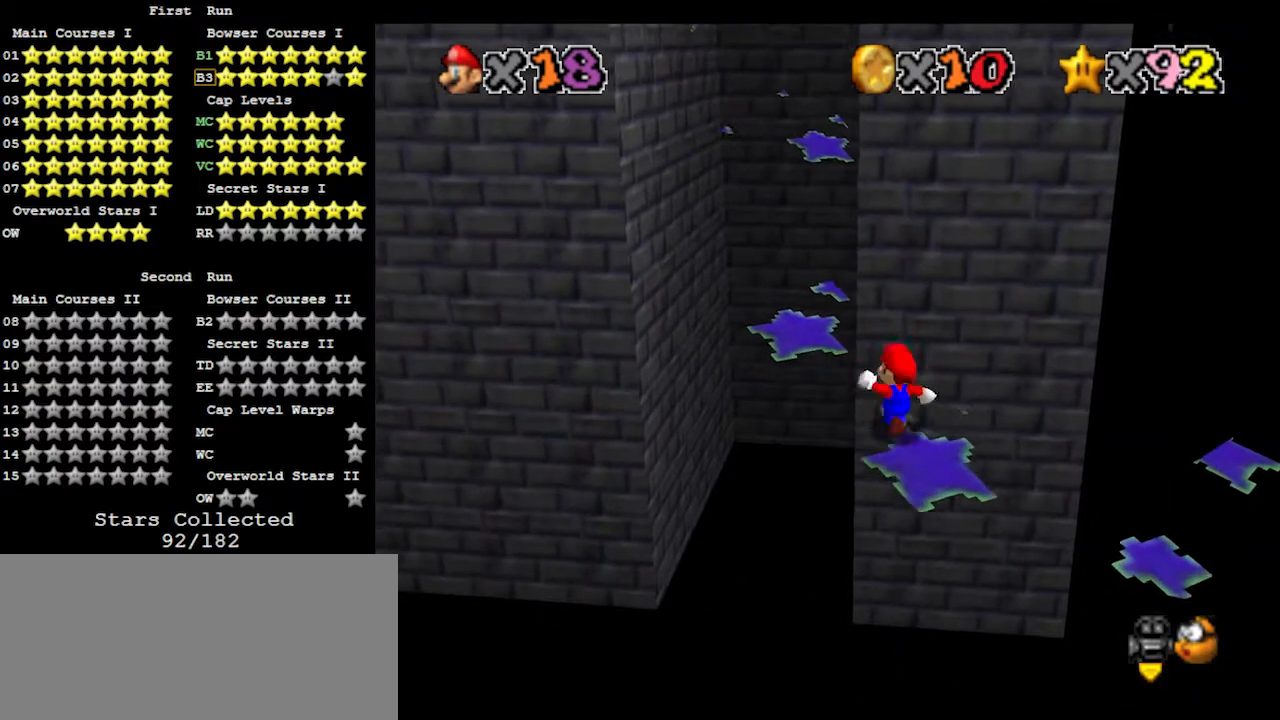
{"buttons": [], "left_stick": "up", "events": [[300, "A", "down"], [367, "B", "down"], [400, "left_stick", "up"], [467, "A", "up"], [500, "B", "up"]]}
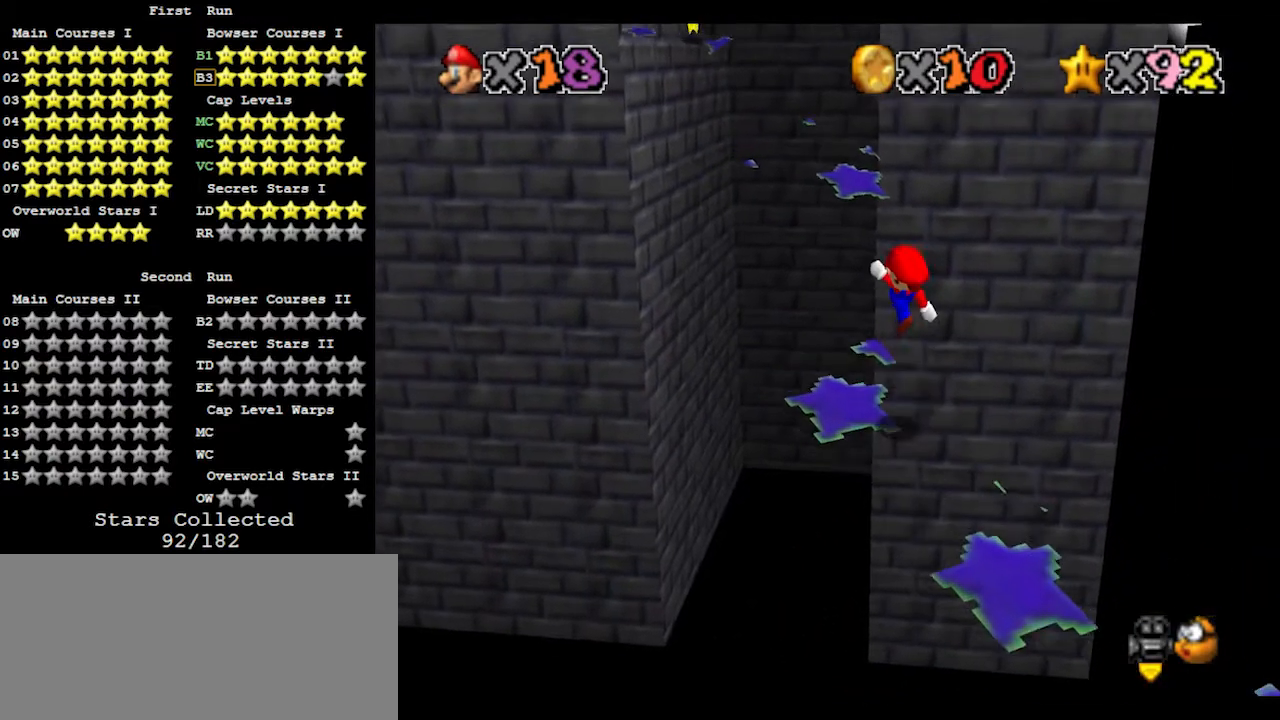
{"buttons": ["A"], "left_stick": "up", "events": [[333, "A", "down"]]}
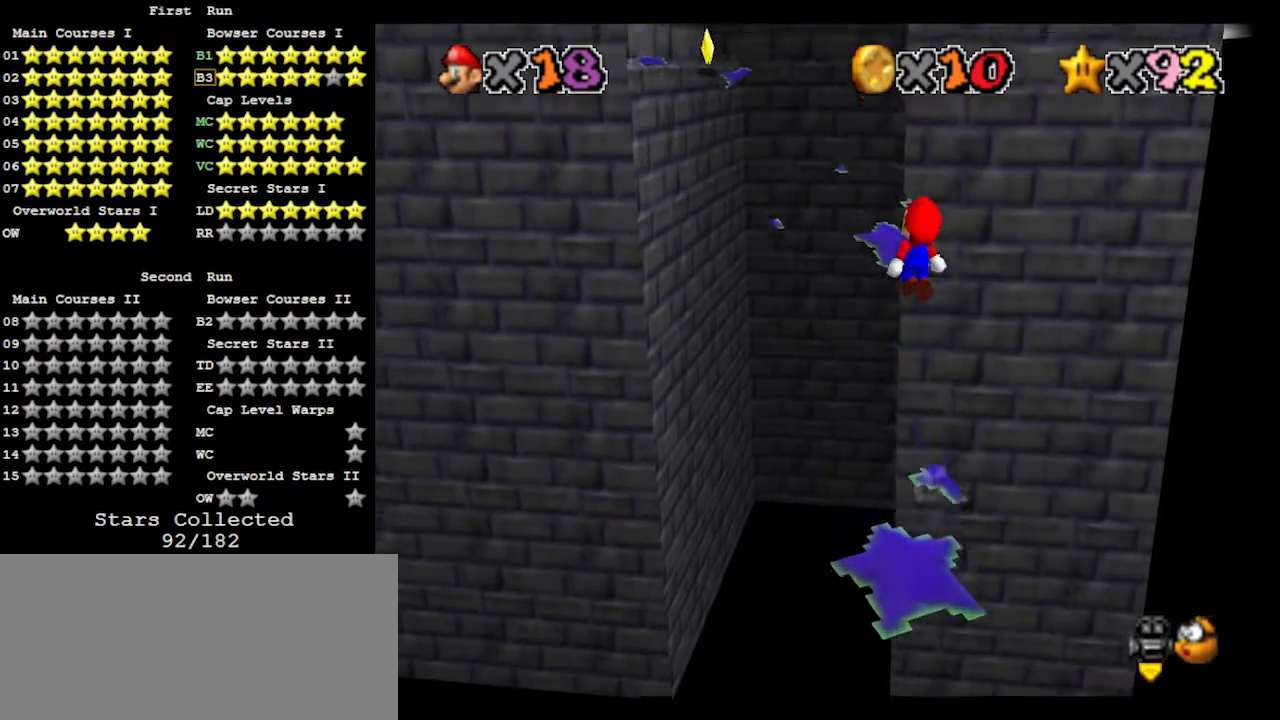
{"buttons": [], "left_stick": "right", "events": [[267, "left_stick", "down-right"], [400, "left_stick", "right"], [433, "B", "down"], [500, "A", "up"], [500, "B", "up"]]}
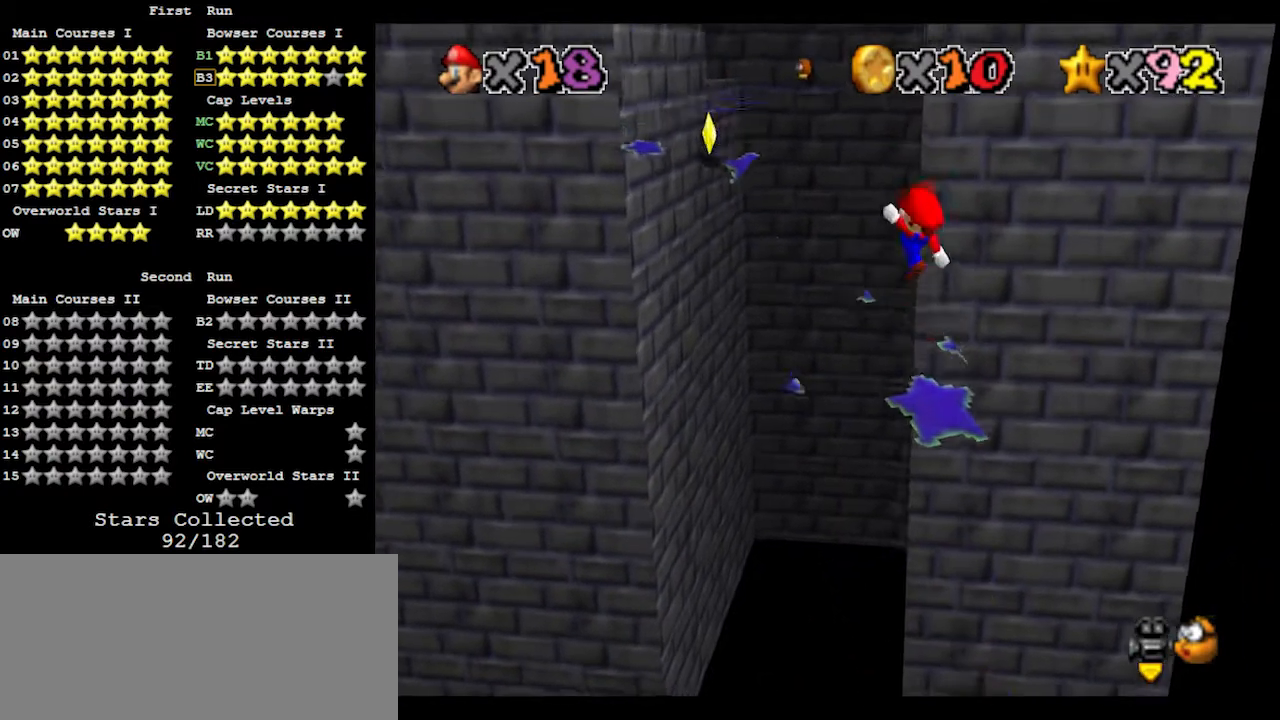
{"buttons": [], "left_stick": "center", "events": [[100, "C_RIGHT", "down"], [200, "C_RIGHT", "up"], [233, "left_stick", "down-right"], [433, "left_stick", "center"]]}
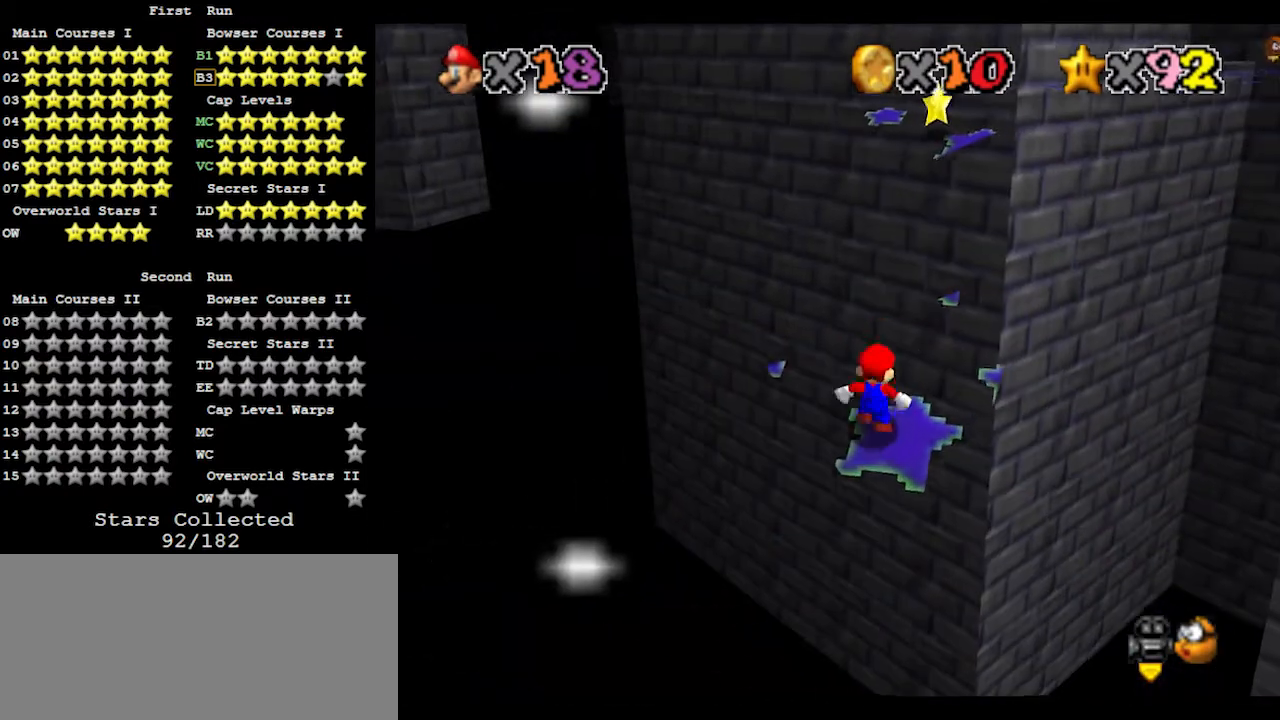
{"buttons": ["A", "B"], "left_stick": "down", "events": [[400, "A", "down"], [400, "B", "down"], [433, "left_stick", "down"]]}
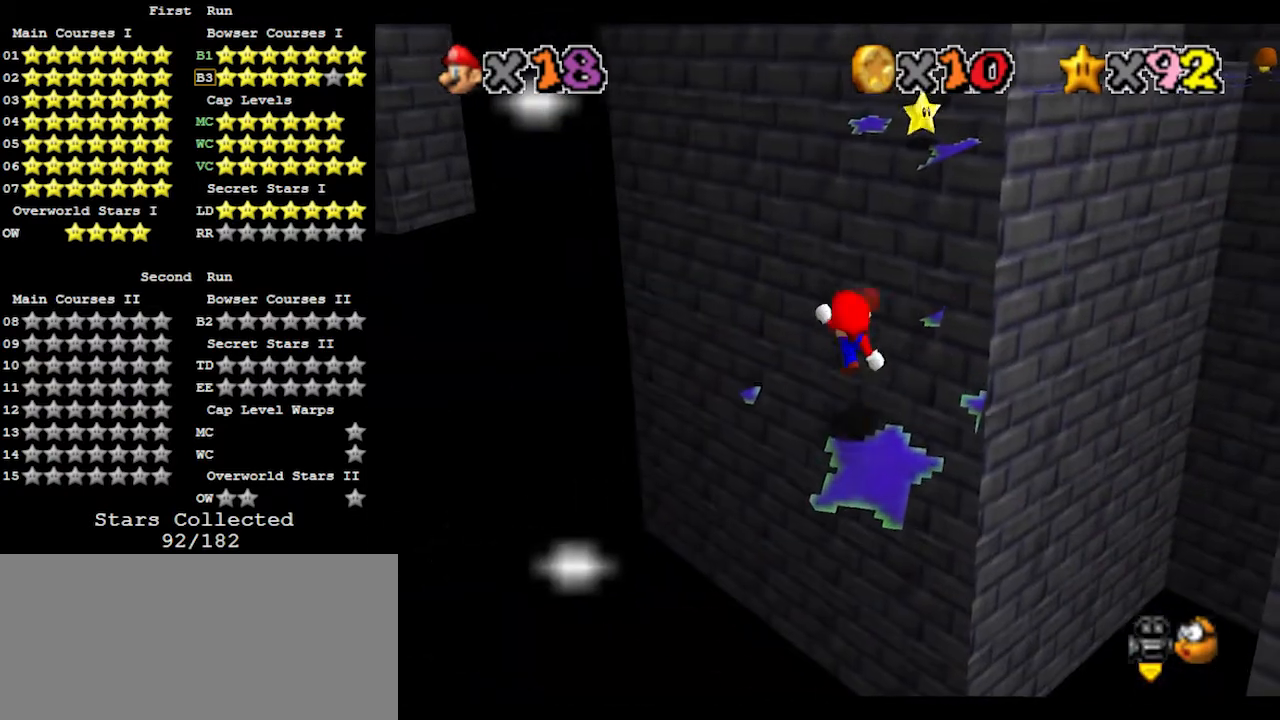
{"buttons": ["A"], "left_stick": "up", "events": [[33, "A", "up"], [33, "B", "up"], [300, "left_stick", "right"], [333, "A", "down"], [400, "left_stick", "up"]]}
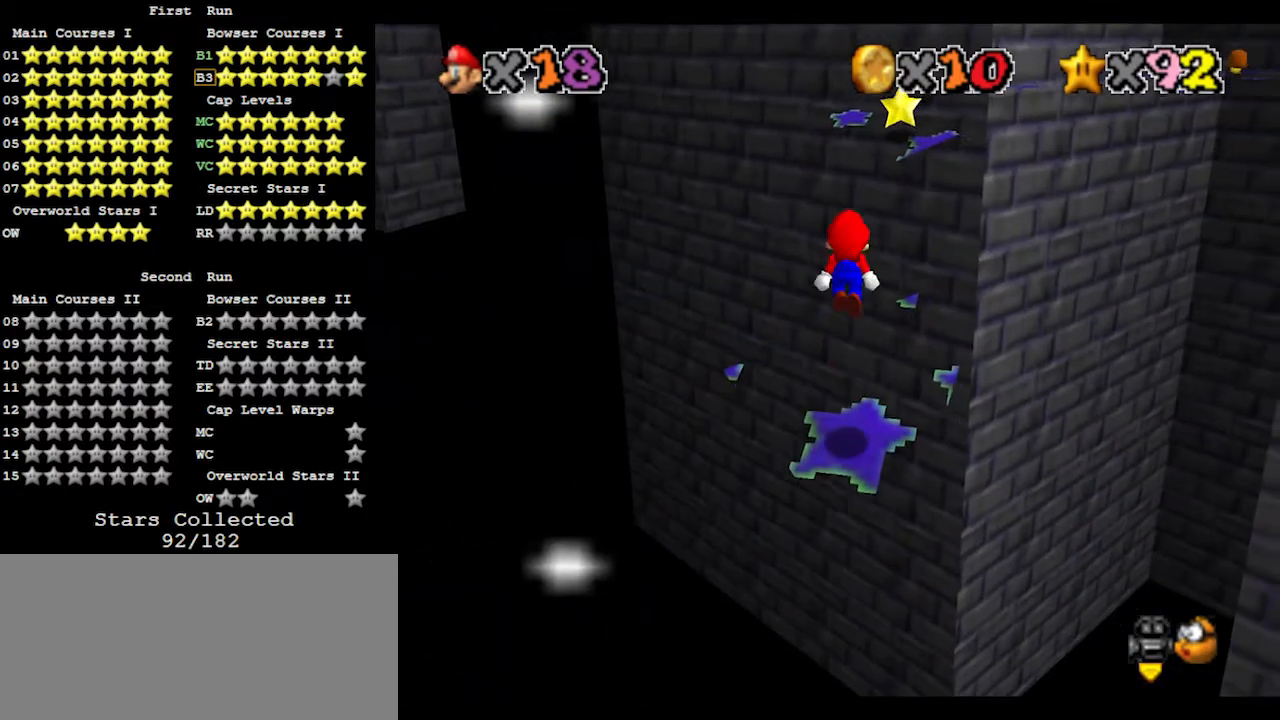
{"buttons": [], "left_stick": "up-right", "events": [[200, "B", "down"], [267, "left_stick", "up-right"], [300, "A", "up"], [300, "B", "up"], [400, "C_LEFT", "down"], [467, "C_LEFT", "up"]]}
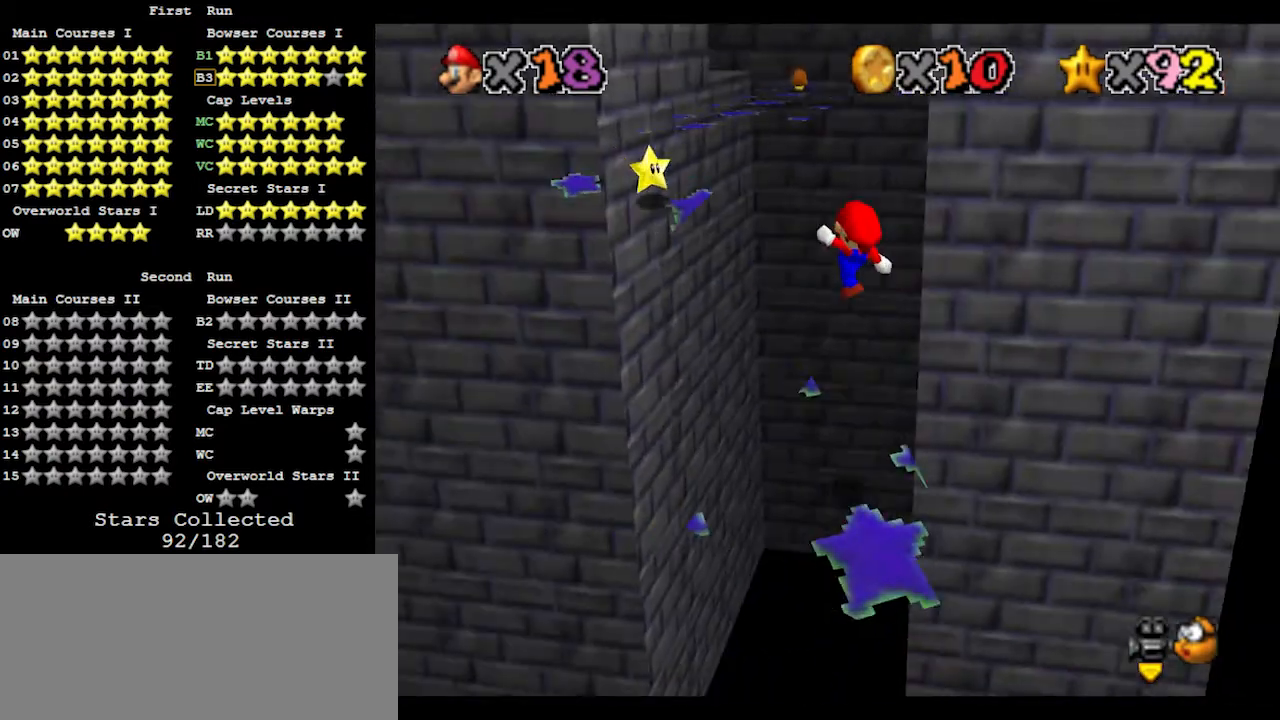
{"buttons": ["A"], "left_stick": "up-left", "events": [[100, "left_stick", "up-left"], [367, "A", "down"]]}